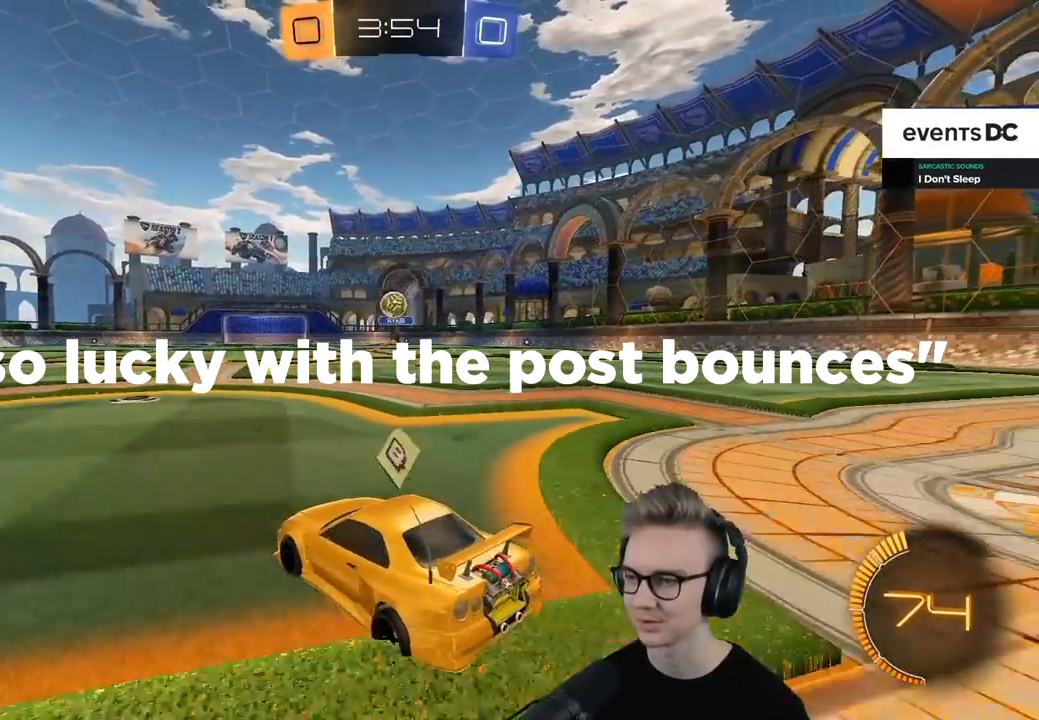
Gameplay with a controller (PlayStation layout); each line is a JSON object with the inputs held at the frame after it. "events" lists button and stick changes between this image and that frame as [ms after this image, input, new state], when the widget could be followed in between.
{"buttons": ["R2"], "left_stick": "center", "right_stick": "center", "events": [[33, "left_stick", "left"], [183, "left_stick", "center"], [200, "L2", "up"], [233, "R2", "down"]]}
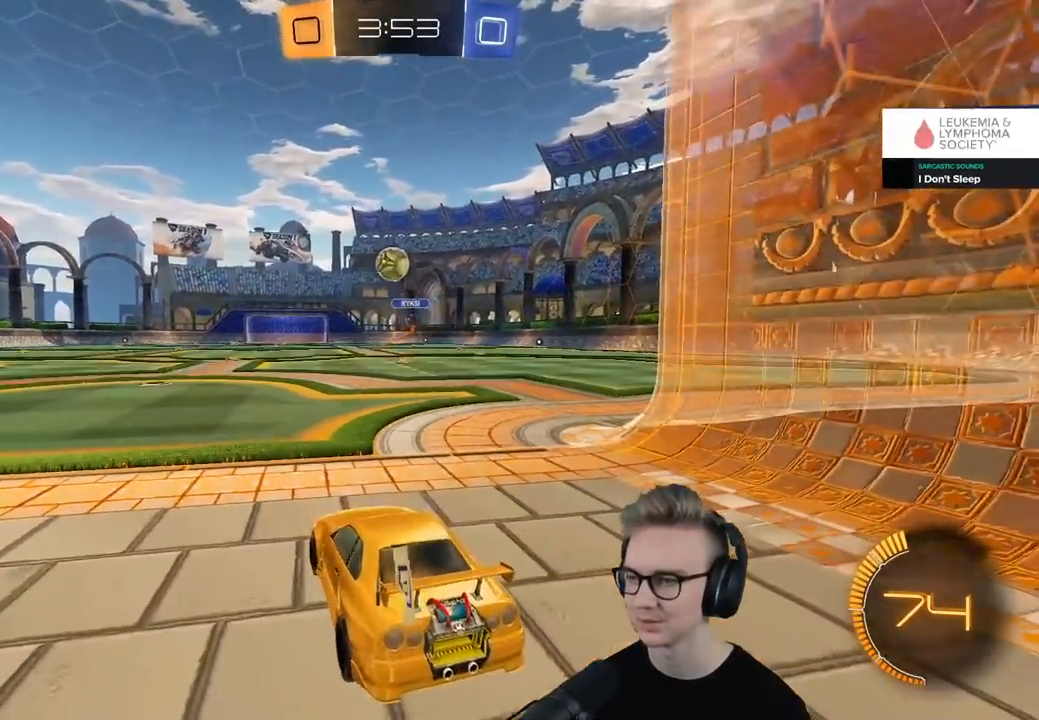
{"buttons": ["TRIANGLE", "R2"], "left_stick": "center", "right_stick": "center", "events": [[17, "R2", "up"], [84, "left_stick", "down"], [201, "left_stick", "left"], [267, "L2", "down"], [267, "left_stick", "center"], [384, "R2", "down"], [384, "left_stick", "right"], [401, "L2", "up"], [417, "TRIANGLE", "down"], [434, "left_stick", "center"]]}
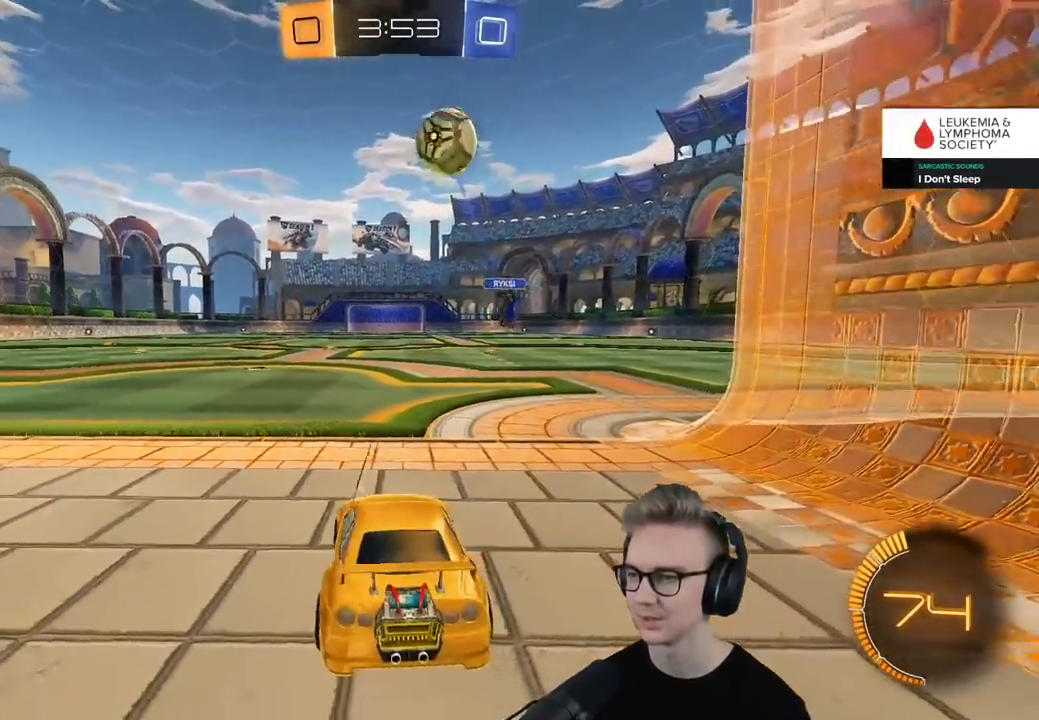
{"buttons": ["R2"], "left_stick": "center", "right_stick": "center", "events": [[50, "TRIANGLE", "up"], [100, "R1", "down"], [233, "left_stick", "left"], [250, "R1", "up"], [317, "left_stick", "center"]]}
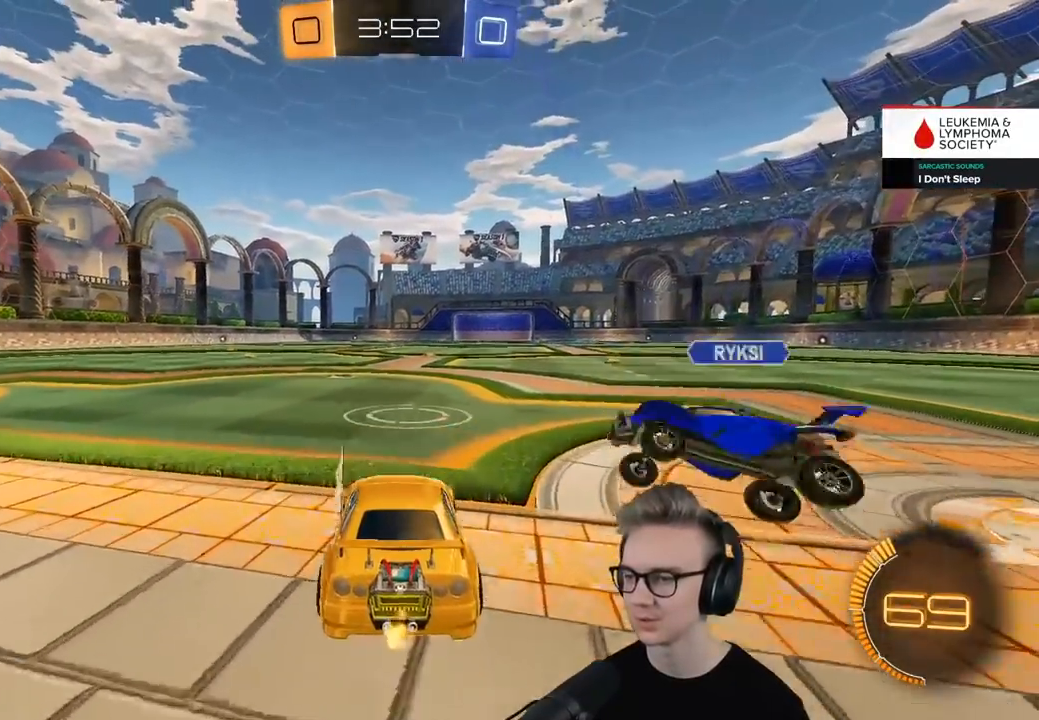
{"buttons": ["R1", "R2"], "left_stick": "center", "right_stick": "center", "events": [[17, "R1", "down"]]}
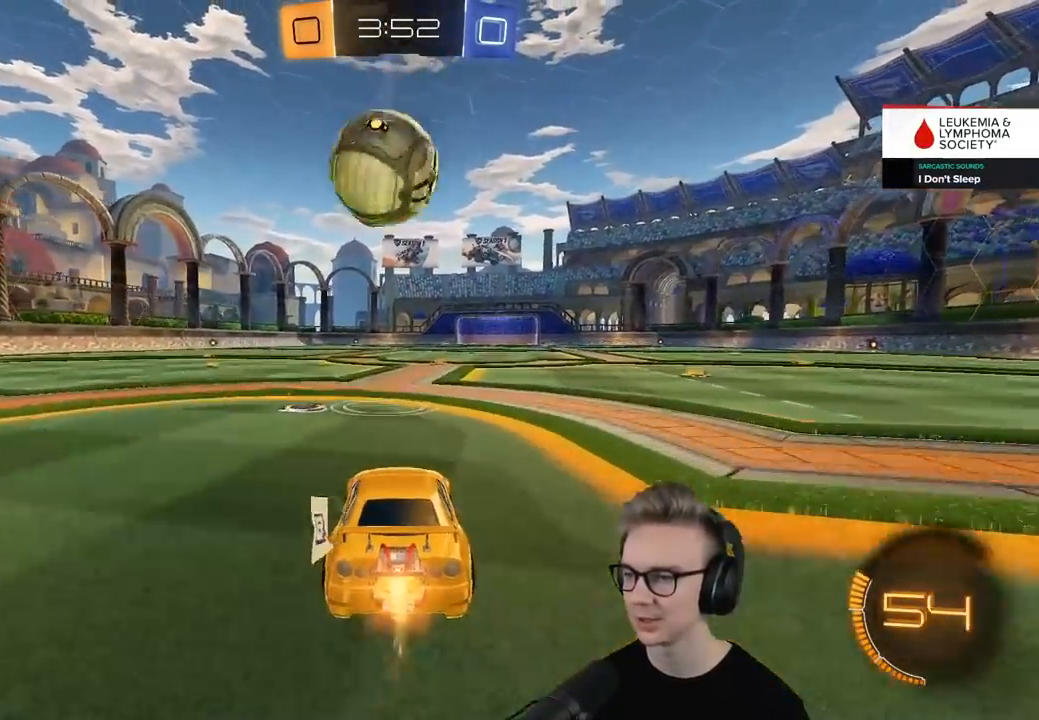
{"buttons": [], "left_stick": "center", "right_stick": "center", "events": [[133, "CROSS", "down"], [133, "R1", "up"], [150, "left_stick", "down"], [267, "CROSS", "up"], [283, "left_stick", "center"], [367, "R2", "up"]]}
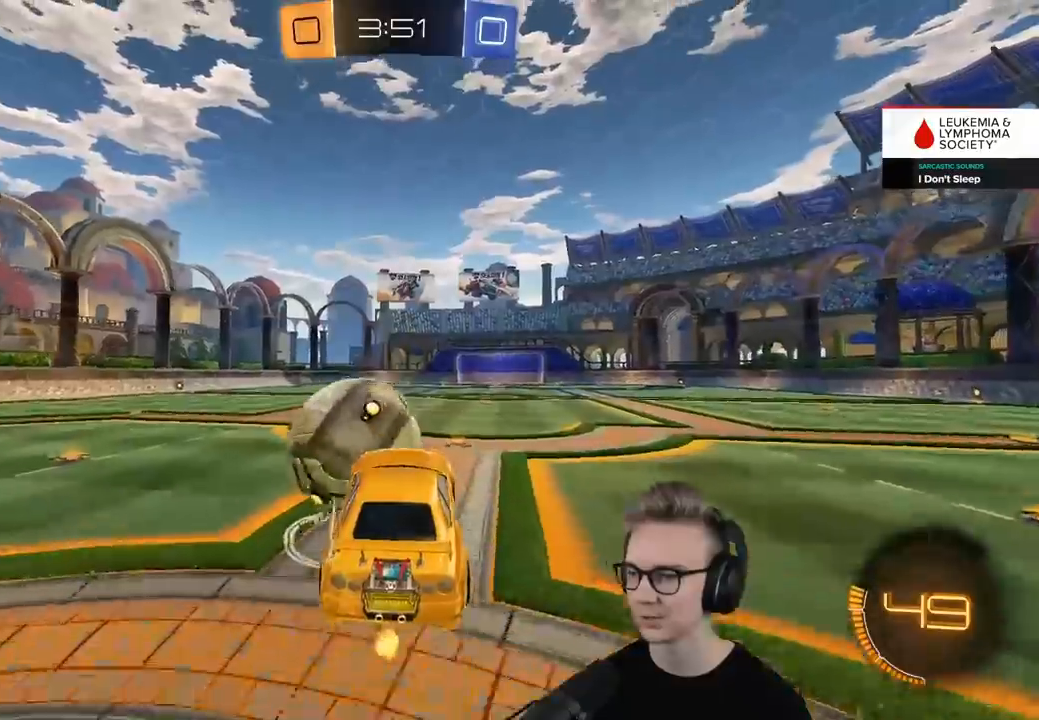
{"buttons": [], "left_stick": "center", "right_stick": "center", "events": [[117, "left_stick", "up-left"], [217, "CROSS", "down"], [367, "CROSS", "up"], [501, "left_stick", "center"]]}
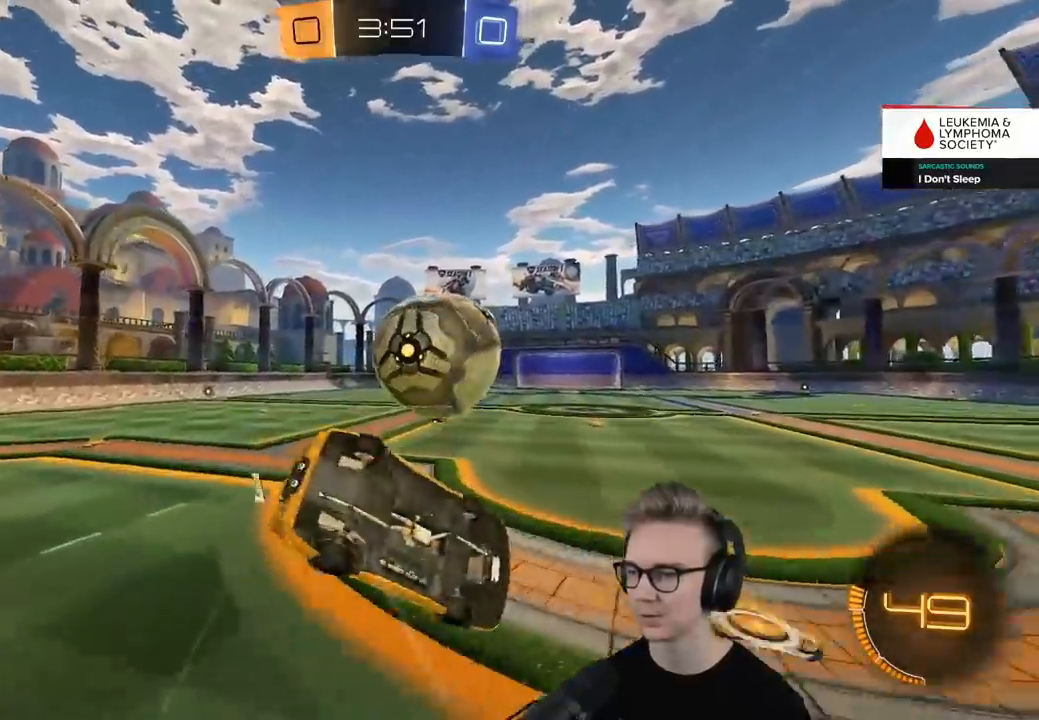
{"buttons": ["R2"], "left_stick": "center", "right_stick": "center", "events": [[50, "L2", "down"], [117, "R2", "down"], [133, "TRIANGLE", "down"], [233, "SQUARE", "down"], [233, "left_stick", "left"], [250, "TRIANGLE", "up"], [350, "SQUARE", "up"], [367, "L2", "up"], [384, "left_stick", "center"]]}